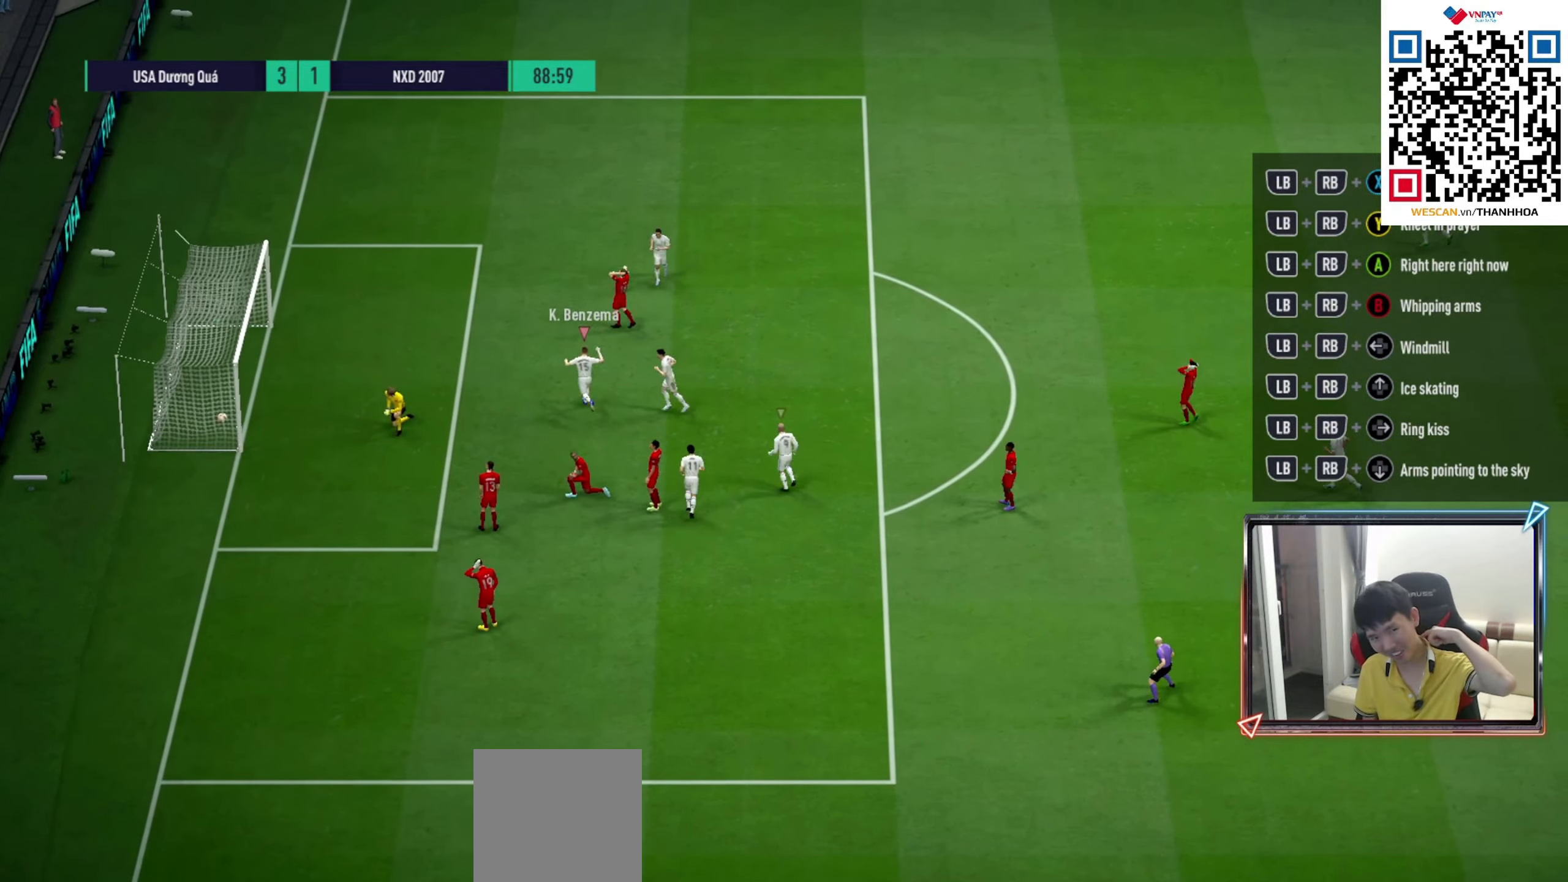
Gameplay with a controller (PlayStation layout); each line is a JSON object with the inputs held at the frame after it. "events" lists button and stick changes between this image and that frame as [ms after this image, input, new state], when the widget could be followed in between.
{"buttons": [], "left_stick": "center", "right_stick": "center", "events": []}
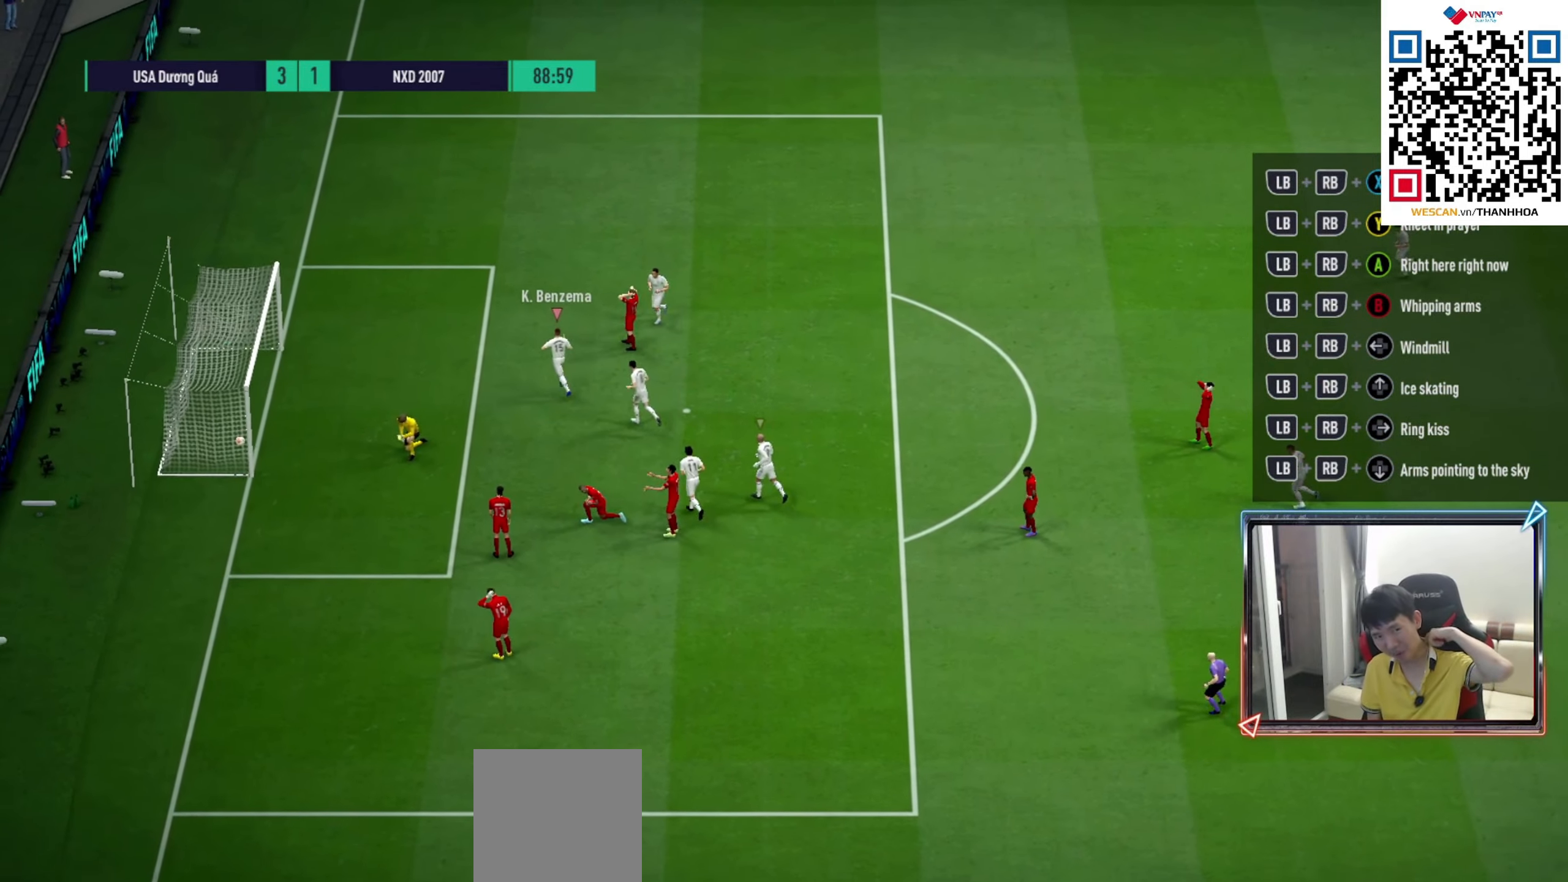
{"buttons": [], "left_stick": "center", "right_stick": "center", "events": []}
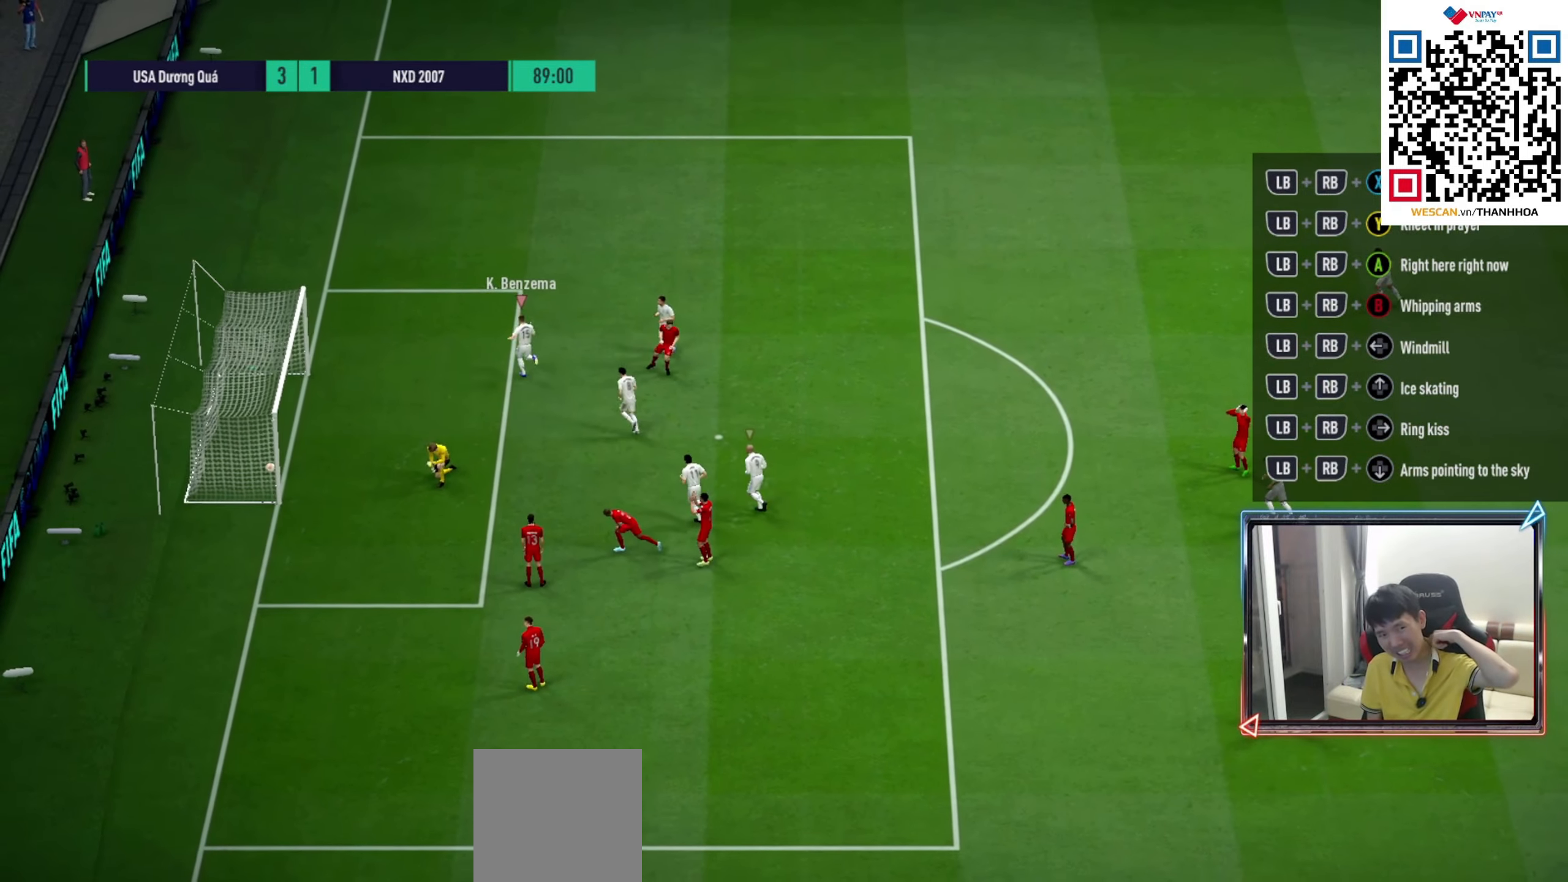
{"buttons": ["CROSS"], "left_stick": "center", "right_stick": "center", "events": [[317, "CROSS", "down"], [400, "CROSS", "up"], [500, "CROSS", "down"]]}
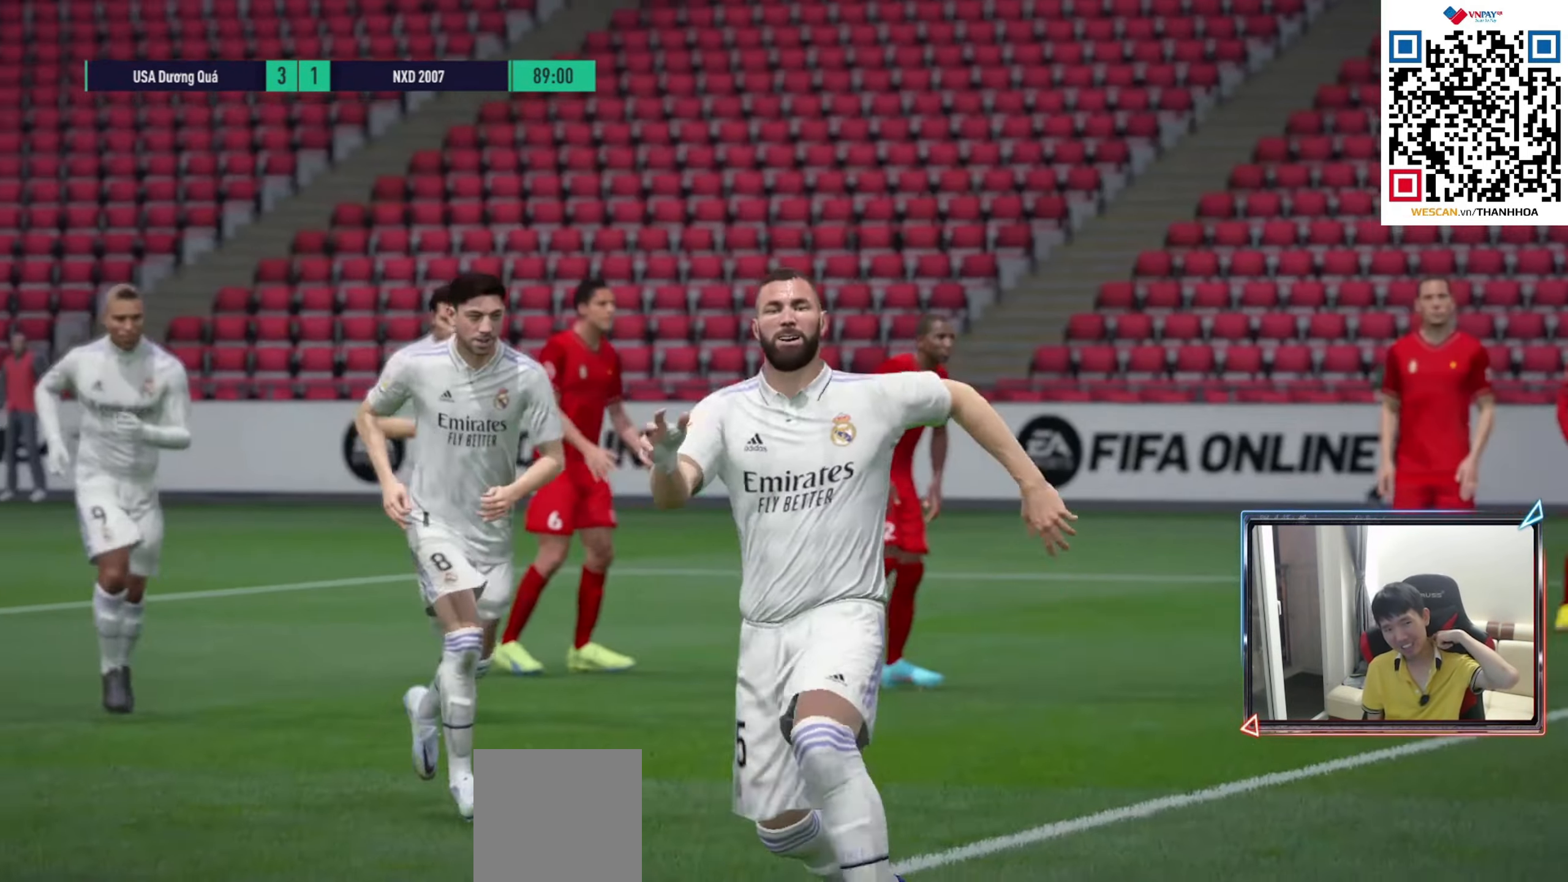
{"buttons": [], "left_stick": "center", "right_stick": "center", "events": [[83, "CROSS", "up"]]}
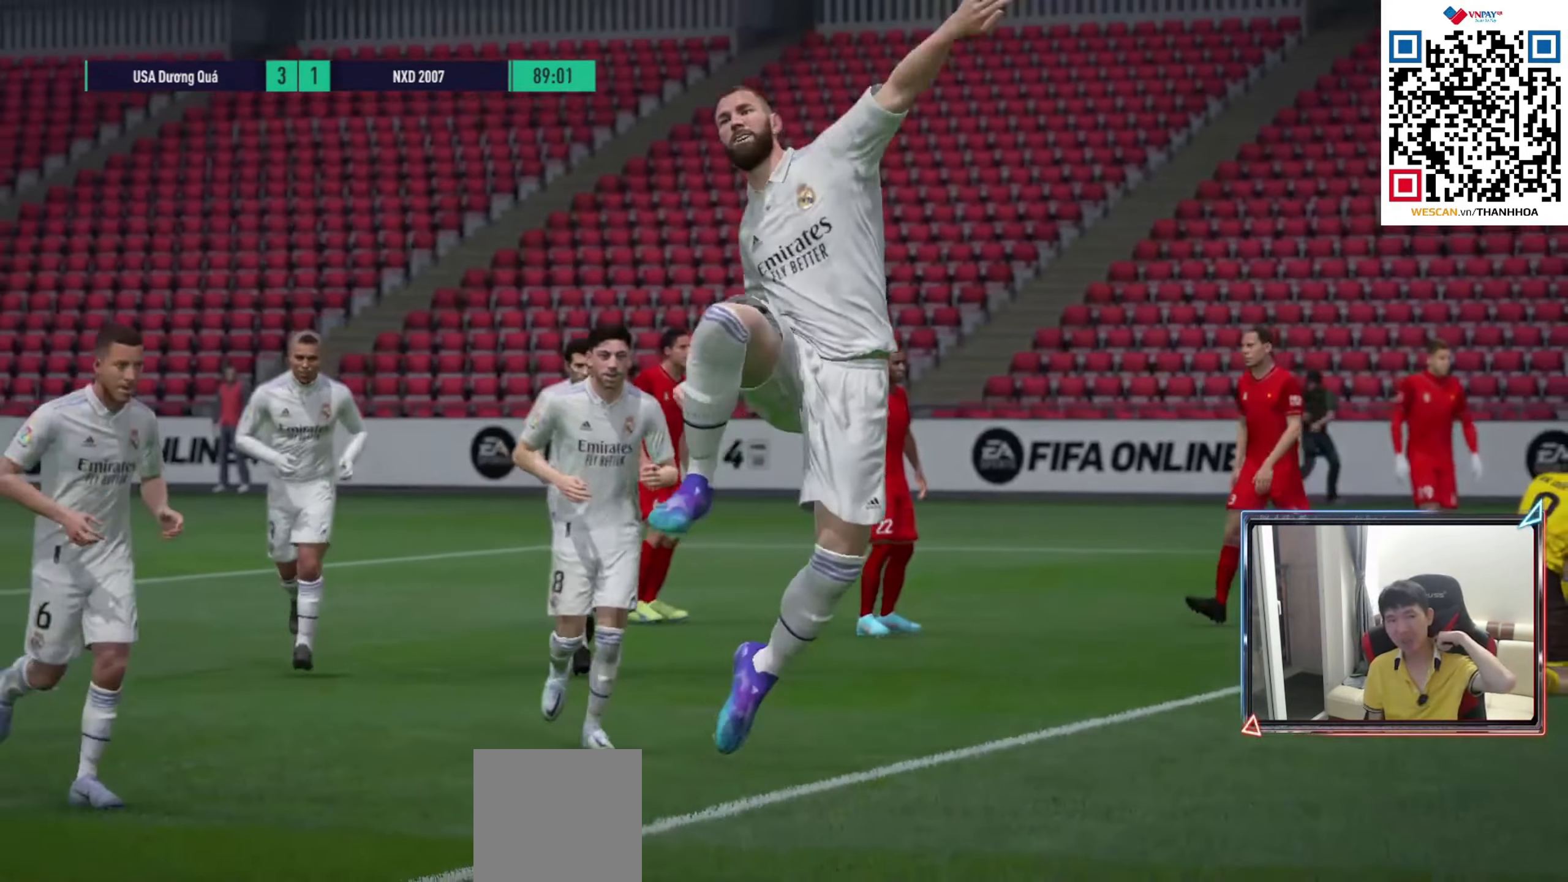
{"buttons": [], "left_stick": "center", "right_stick": "center", "events": []}
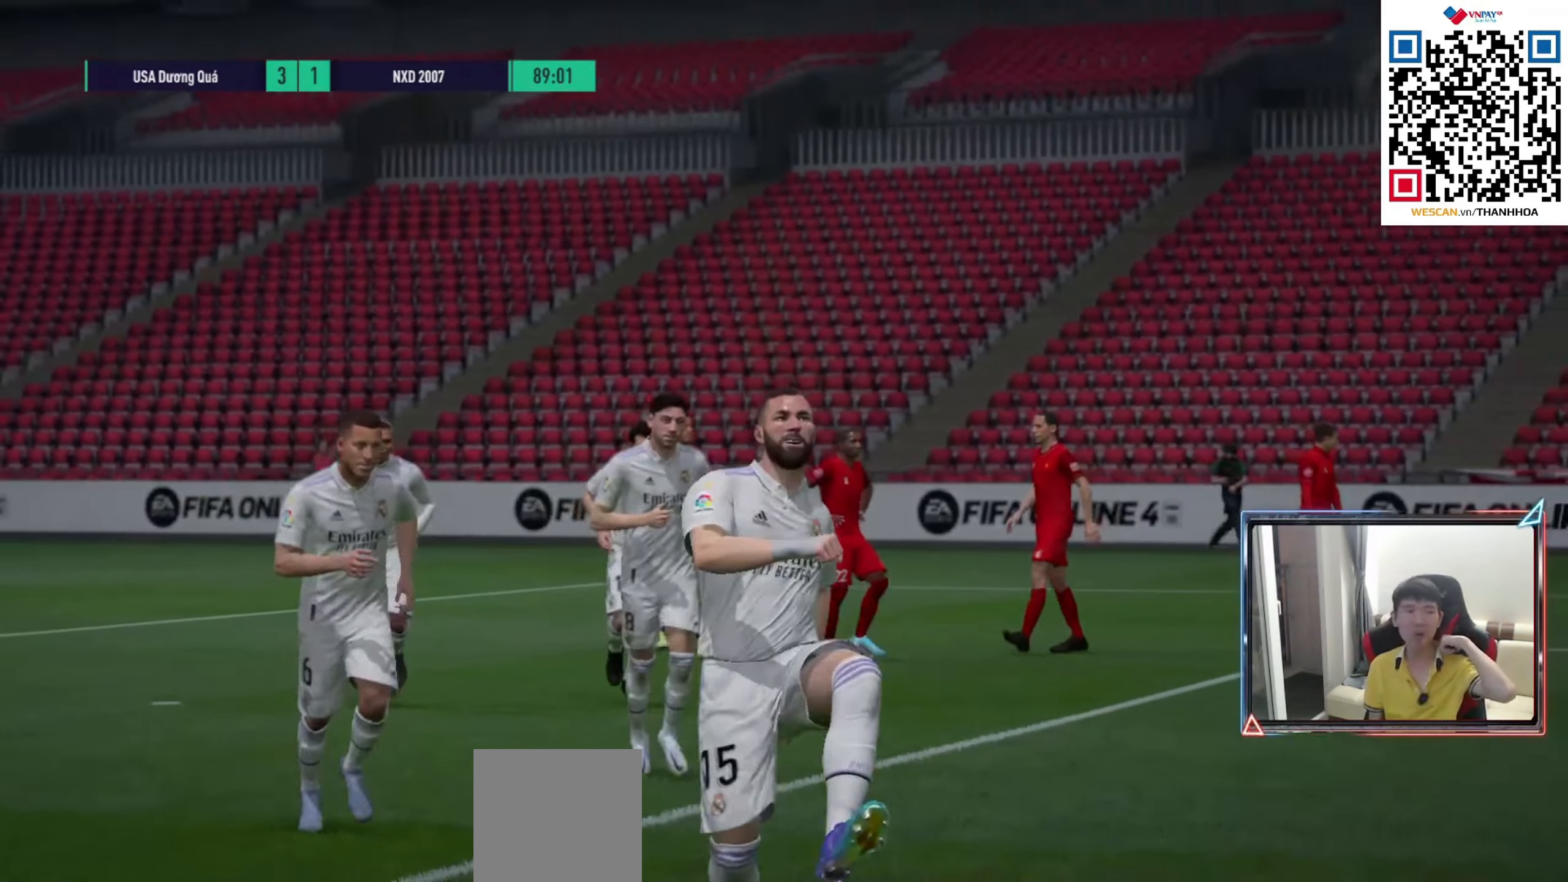
{"buttons": [], "left_stick": "center", "right_stick": "center", "events": []}
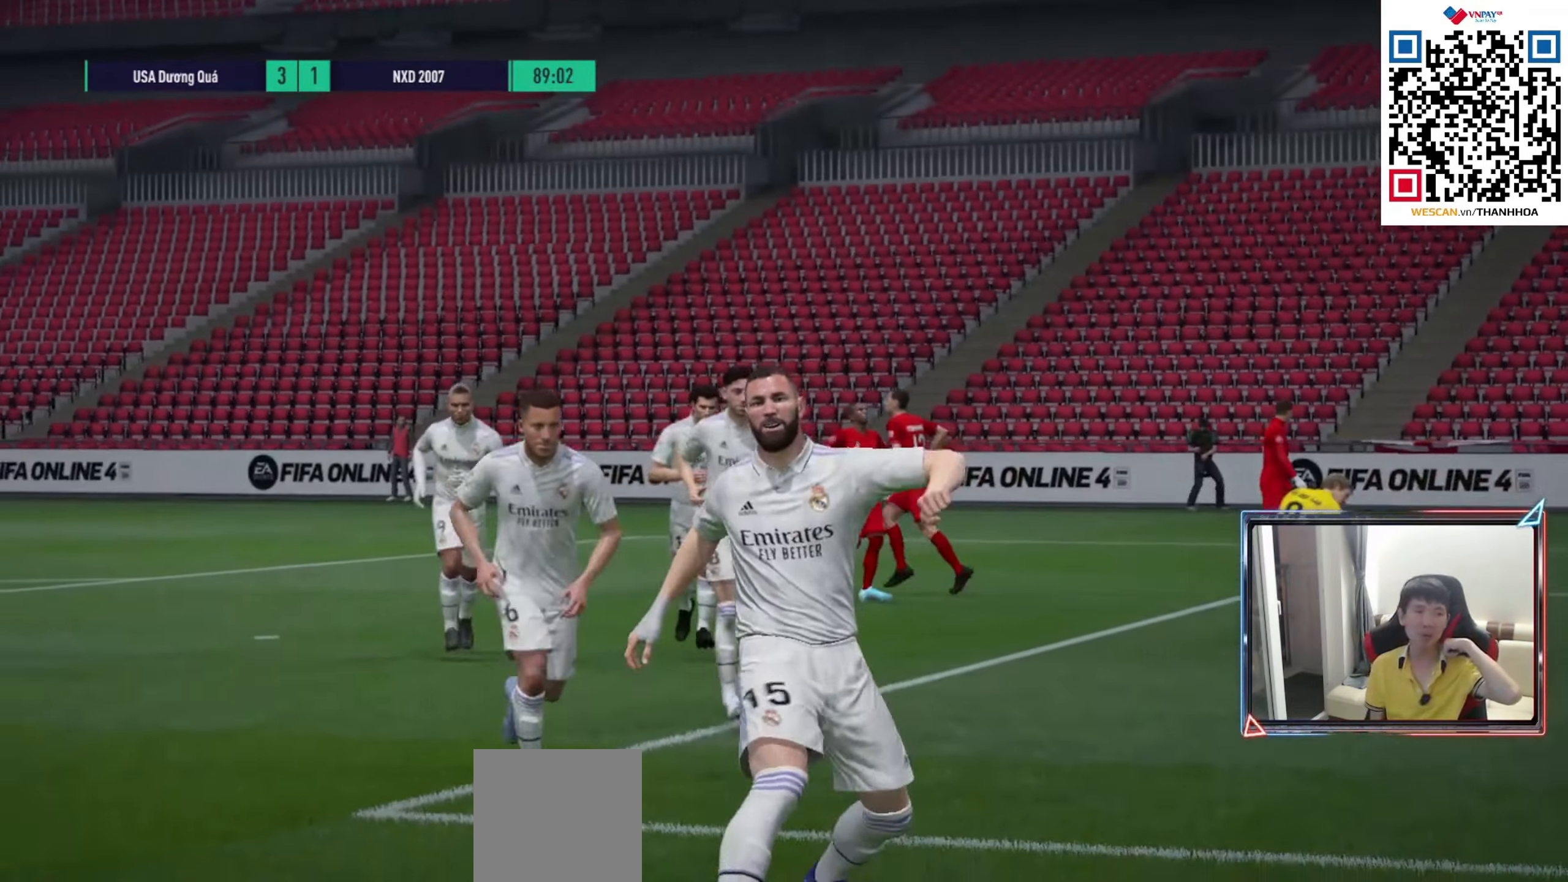
{"buttons": [], "left_stick": "center", "right_stick": "center", "events": []}
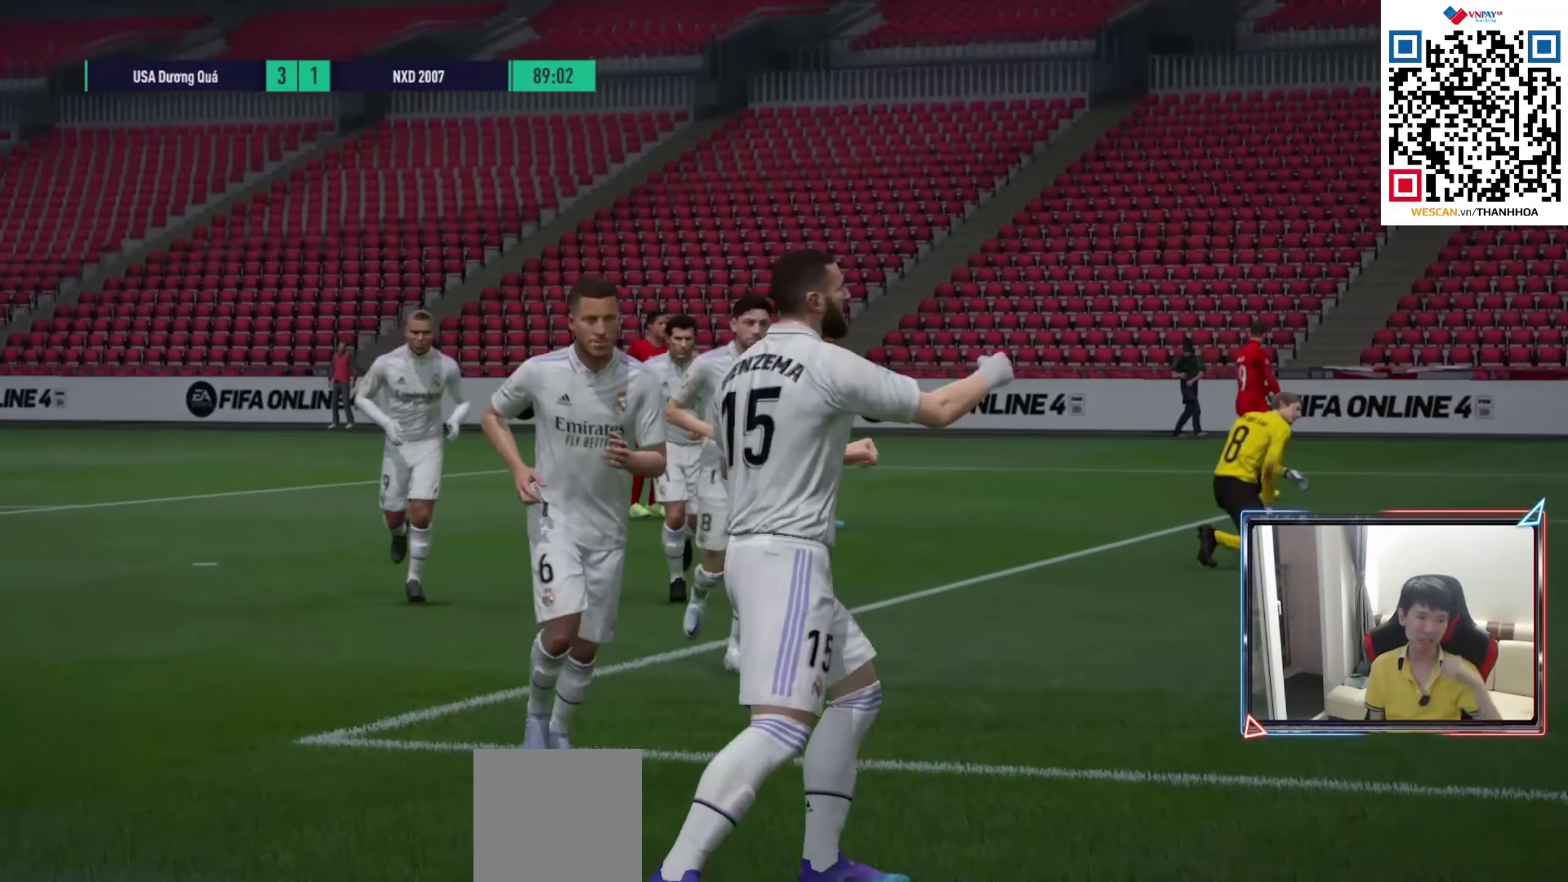
{"buttons": [], "left_stick": "center", "right_stick": "center", "events": []}
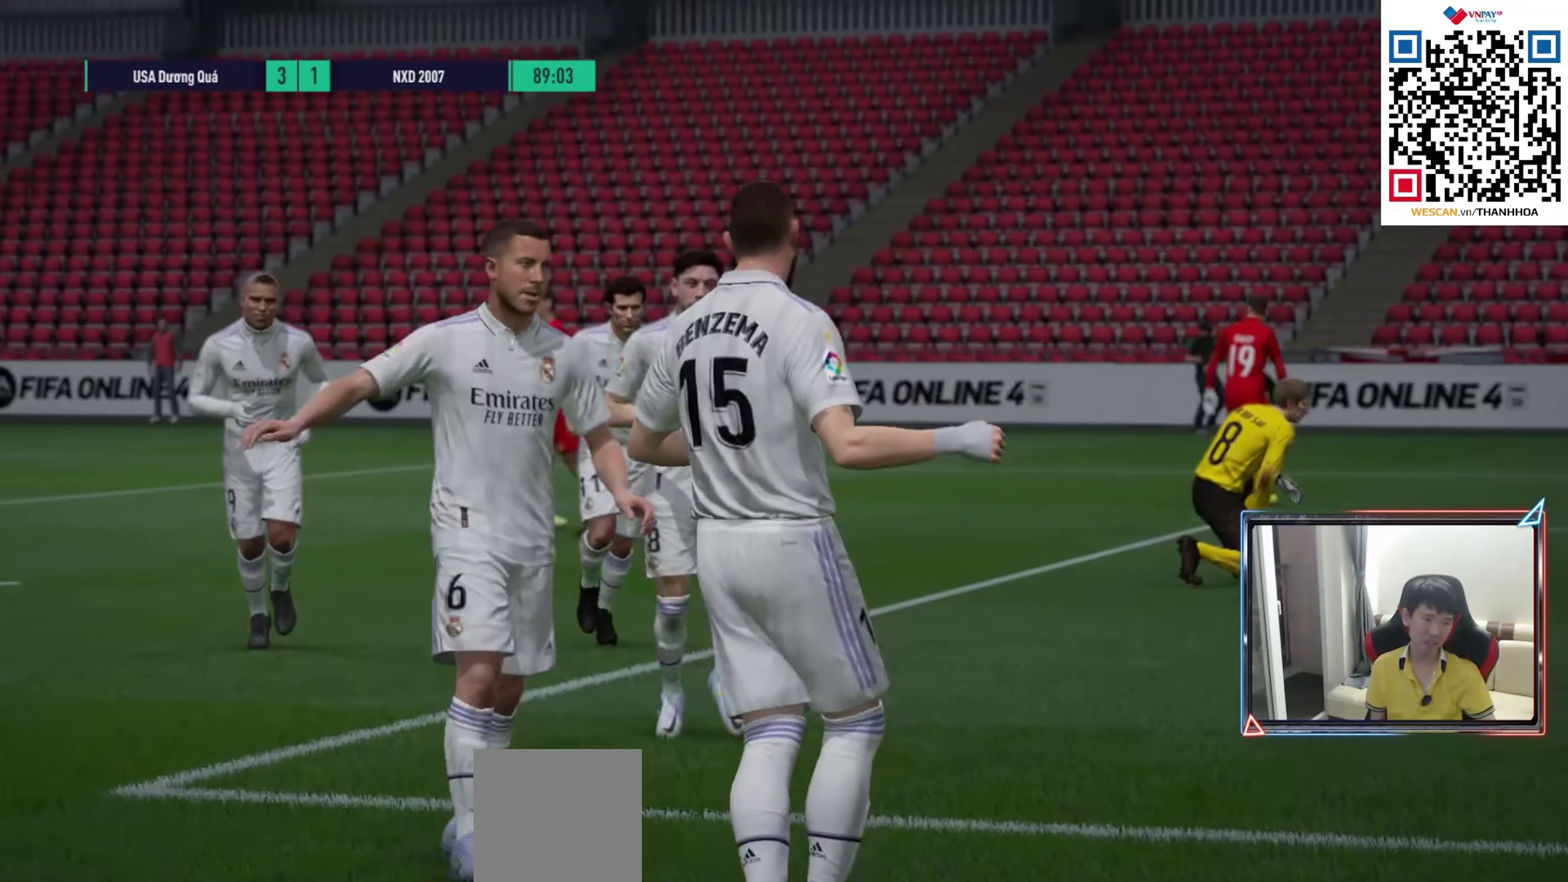
{"buttons": [], "left_stick": "center", "right_stick": "center", "events": []}
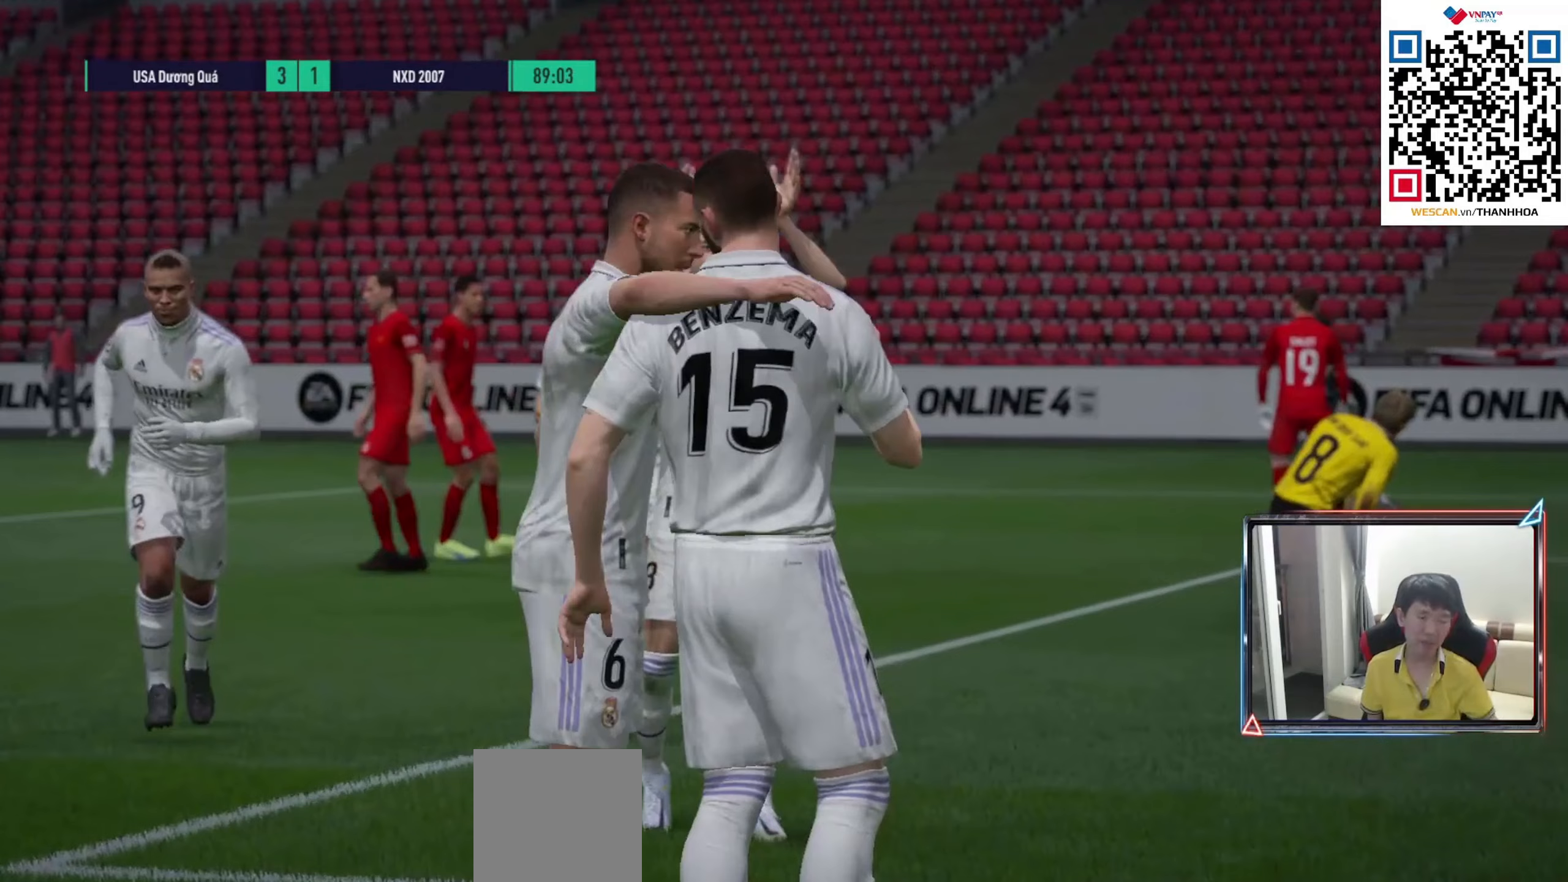
{"buttons": [], "left_stick": "center", "right_stick": "center", "events": []}
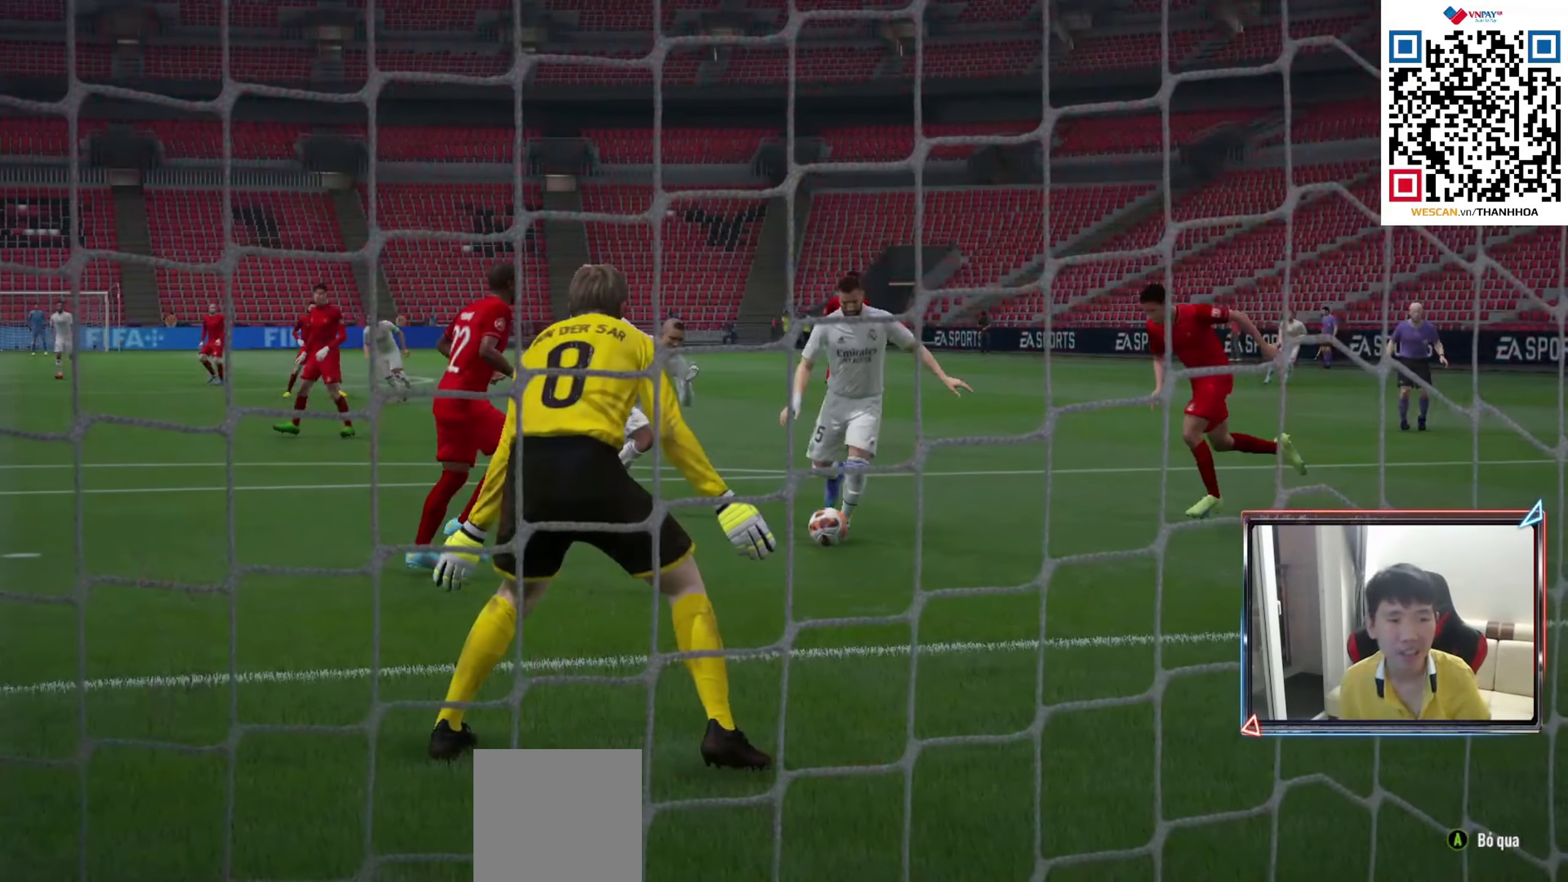
{"buttons": [], "left_stick": "center", "right_stick": "center", "events": []}
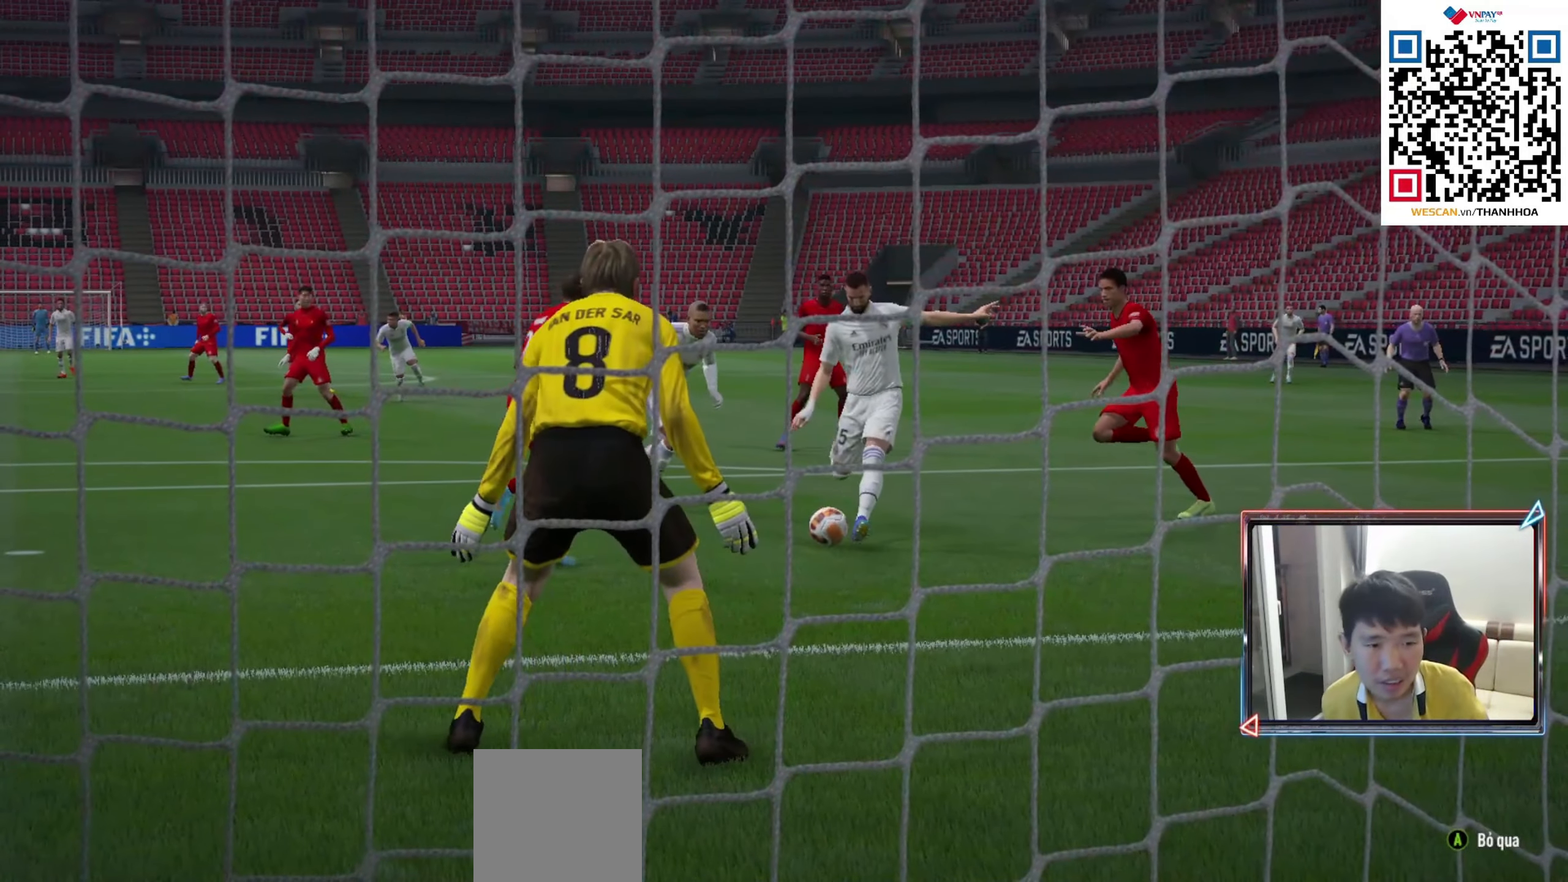
{"buttons": [], "left_stick": "center", "right_stick": "center", "events": []}
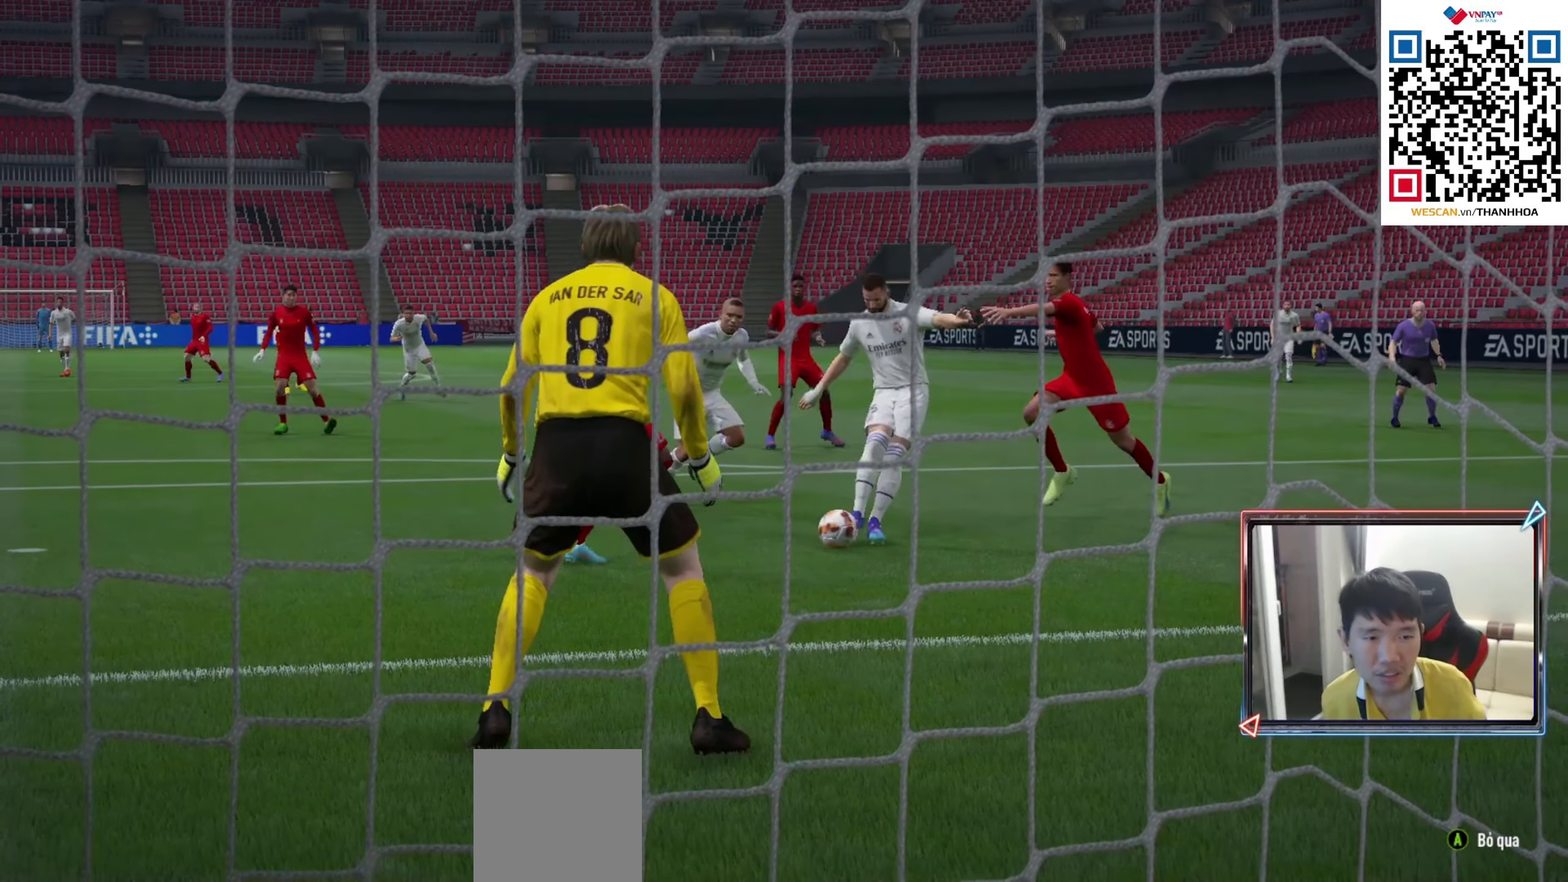
{"buttons": [], "left_stick": "center", "right_stick": "center", "events": []}
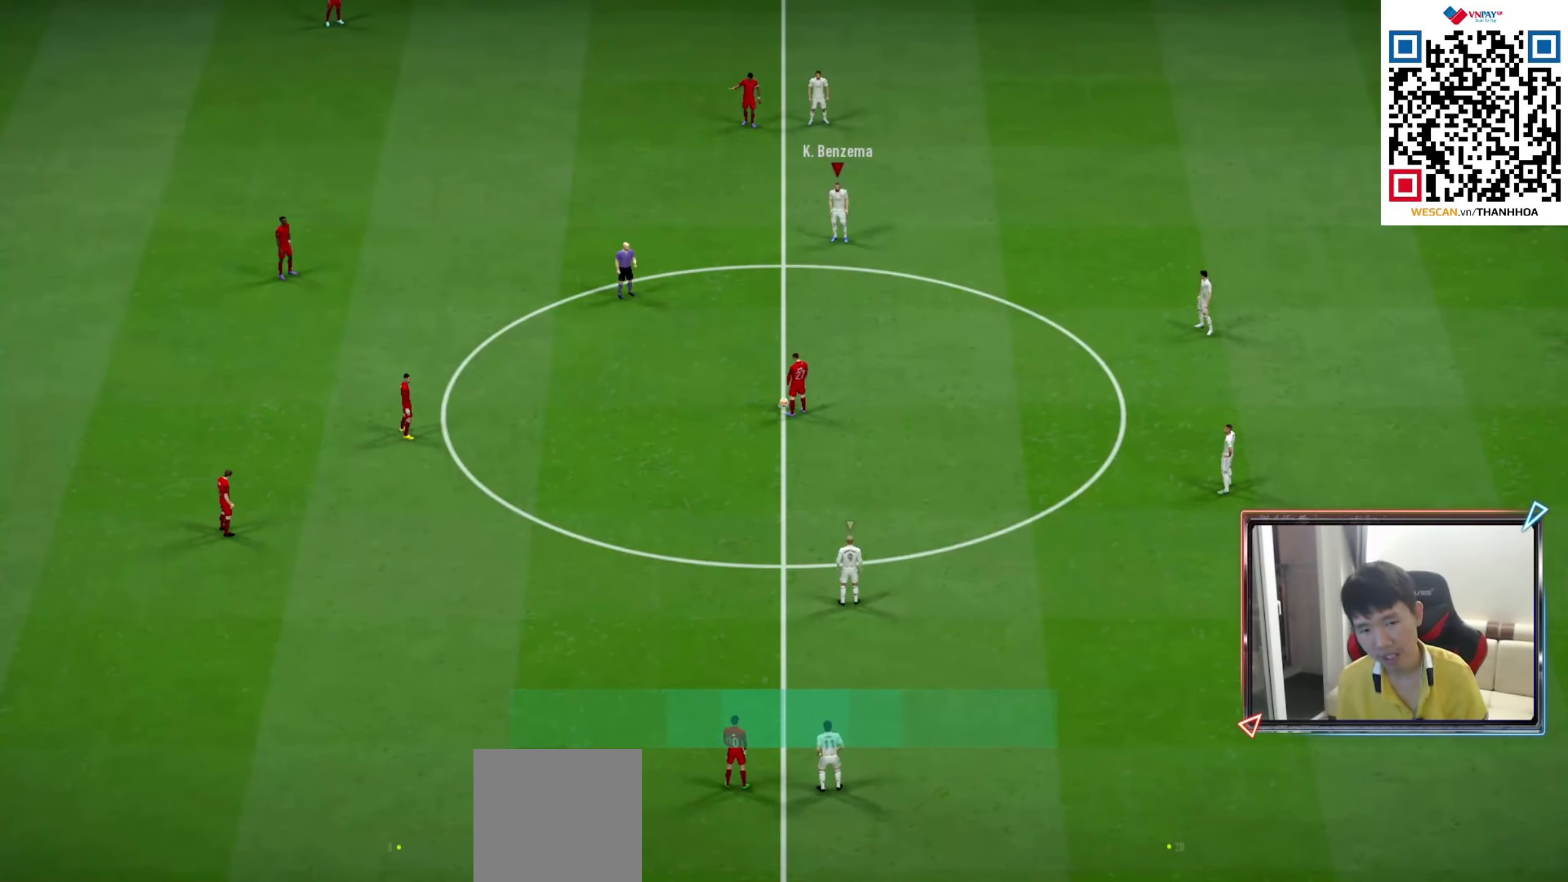
{"buttons": [], "left_stick": "center", "right_stick": "center", "events": []}
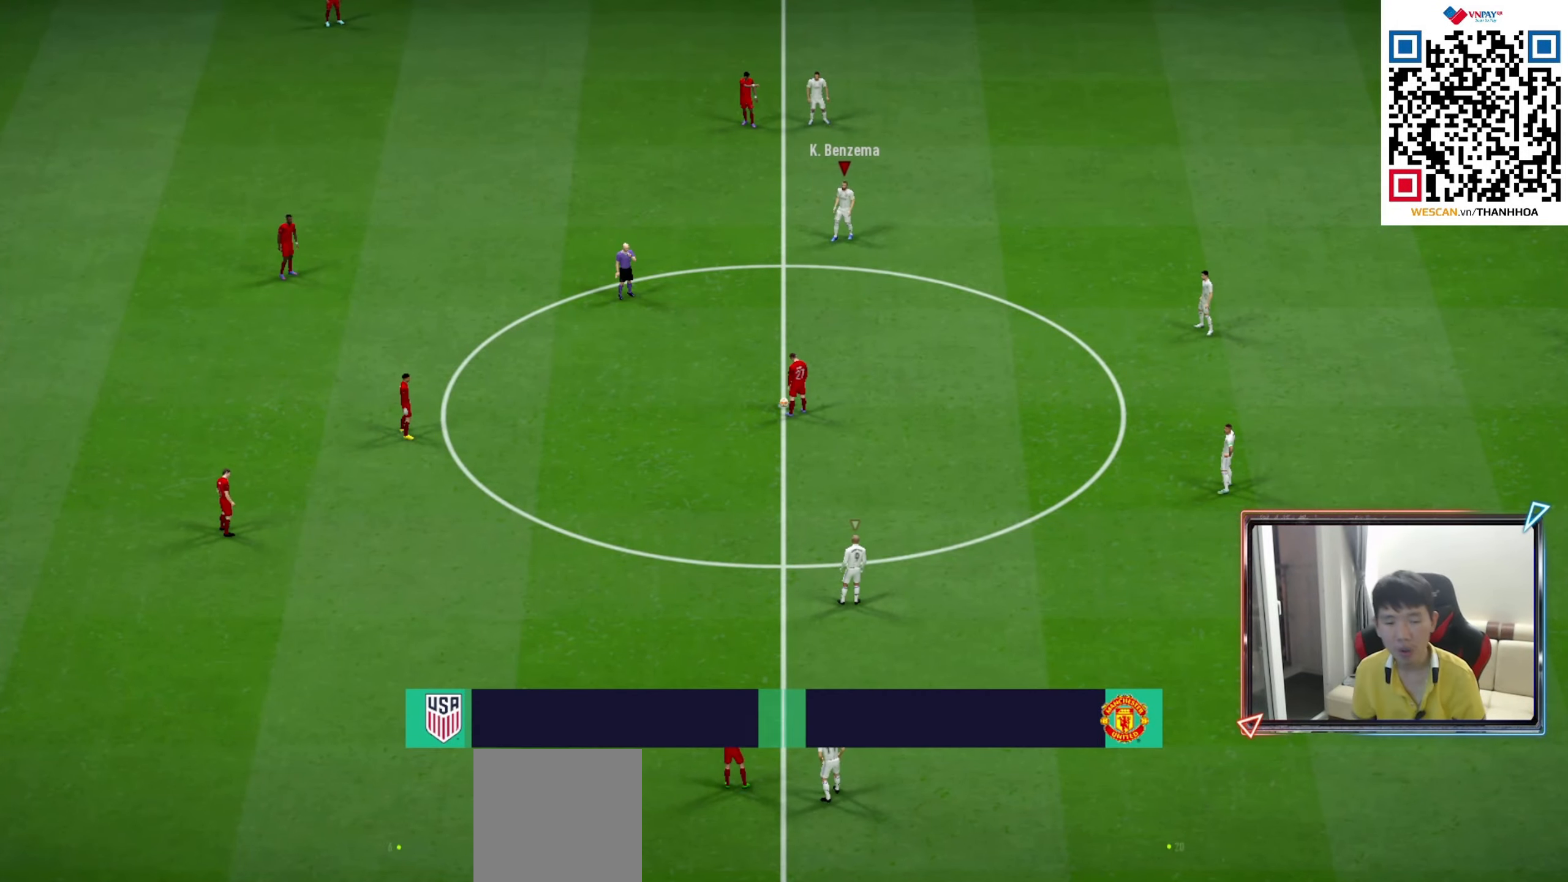
{"buttons": [], "left_stick": "down", "right_stick": "center", "events": [[183, "left_stick", "down"]]}
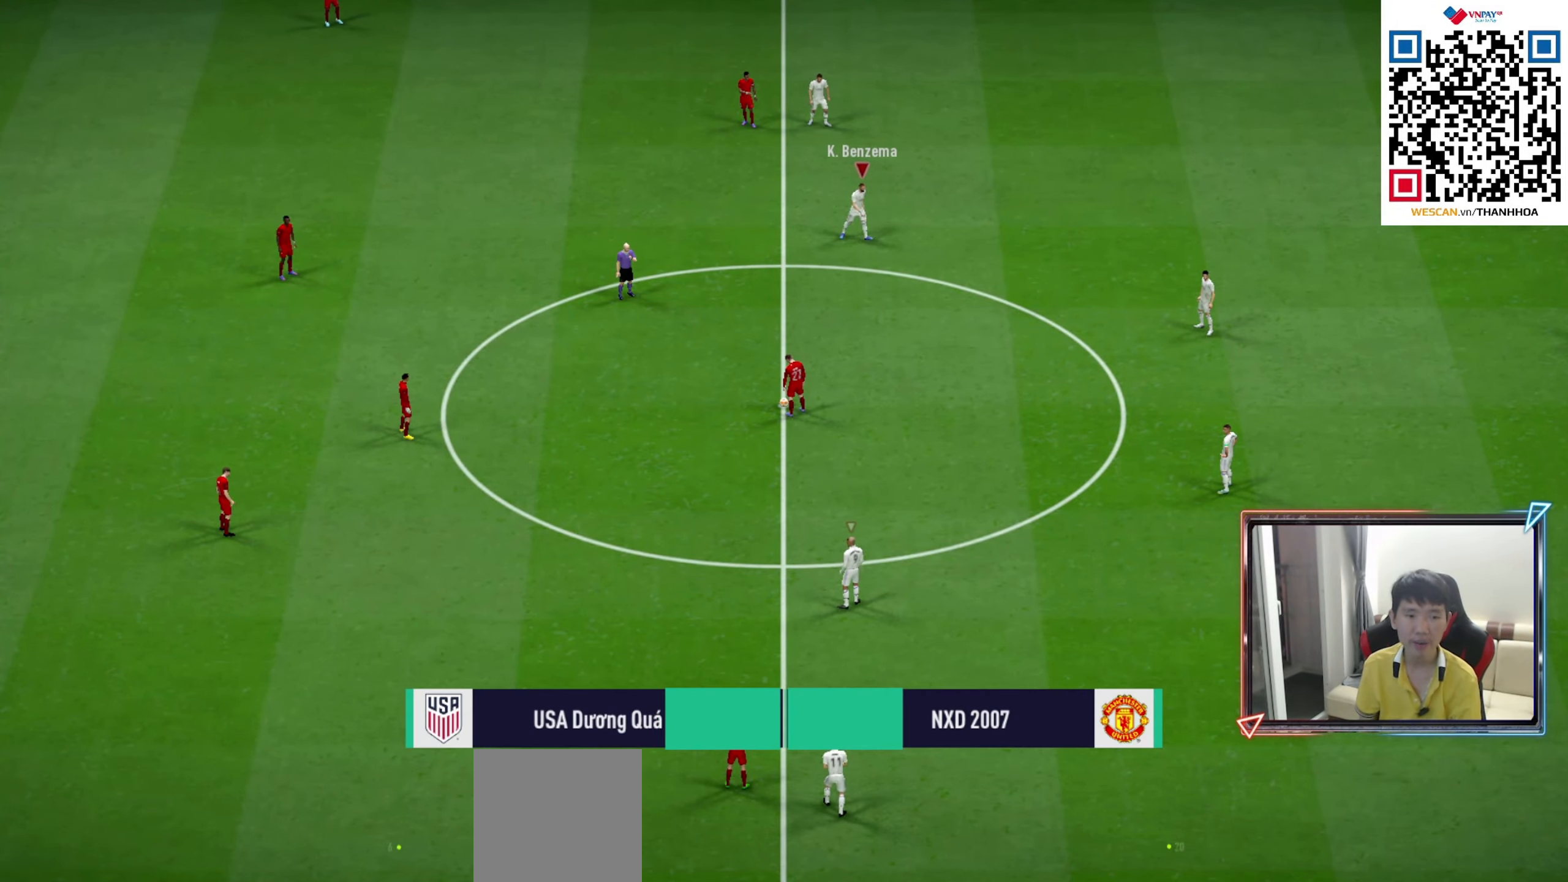
{"buttons": ["CROSS", "R1"], "left_stick": "center", "right_stick": "center", "events": [[183, "R1", "down"], [183, "left_stick", "center"], [200, "CROSS", "down"], [400, "DPAD_UP", "down"], [483, "DPAD_UP", "up"]]}
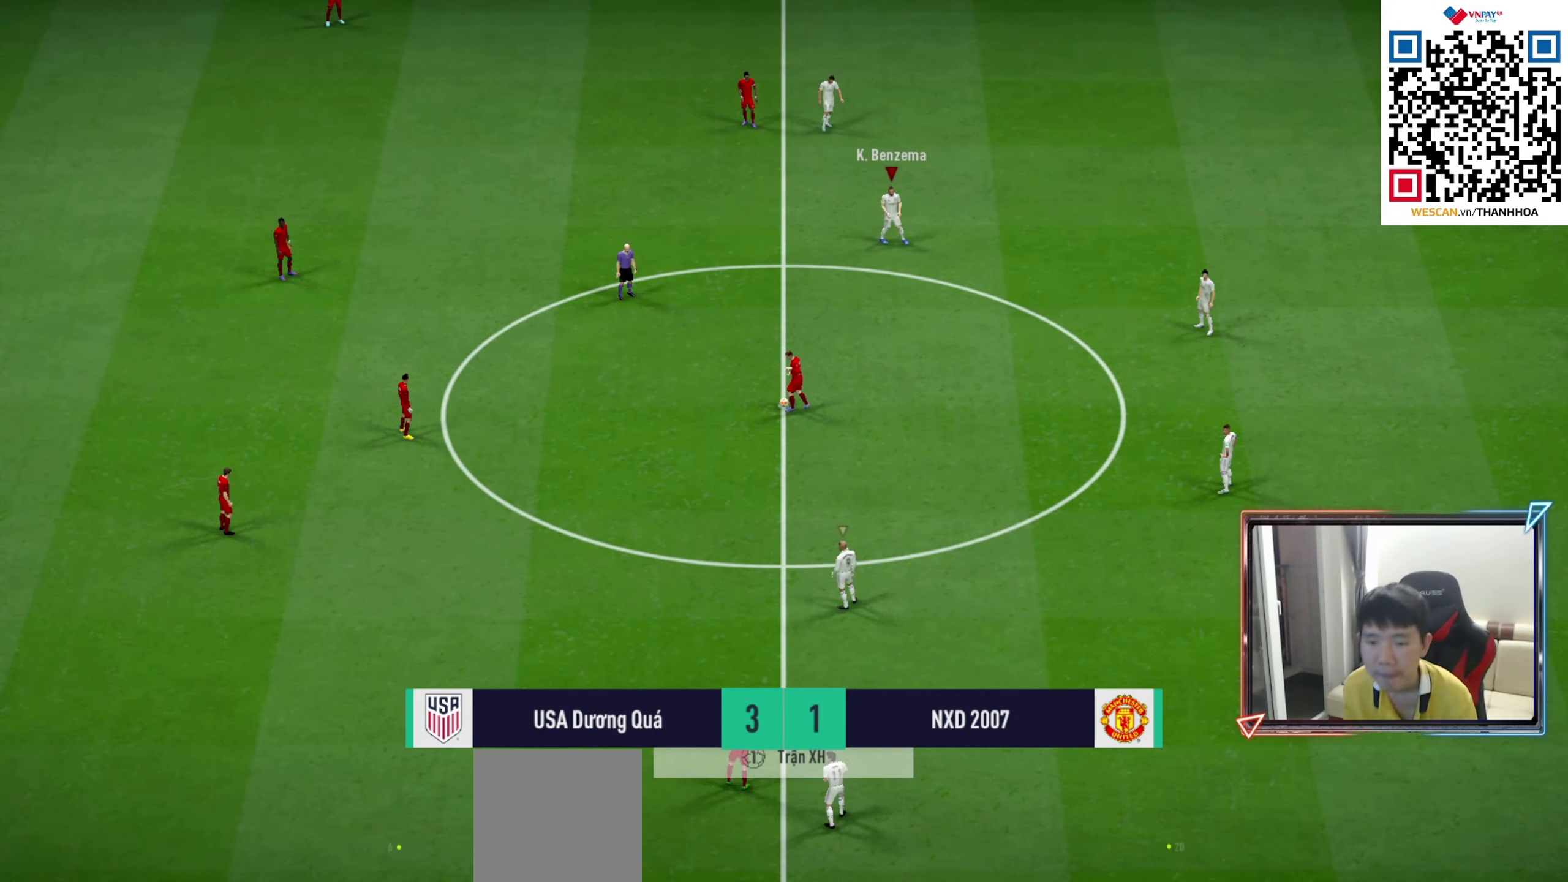
{"buttons": ["CROSS", "R1"], "left_stick": "center", "right_stick": "center", "events": [[83, "DPAD_UP", "down"], [167, "DPAD_UP", "up"], [233, "DPAD_UP", "down"], [300, "DPAD_UP", "up"], [400, "DPAD_DOWN", "down"], [467, "DPAD_DOWN", "up"]]}
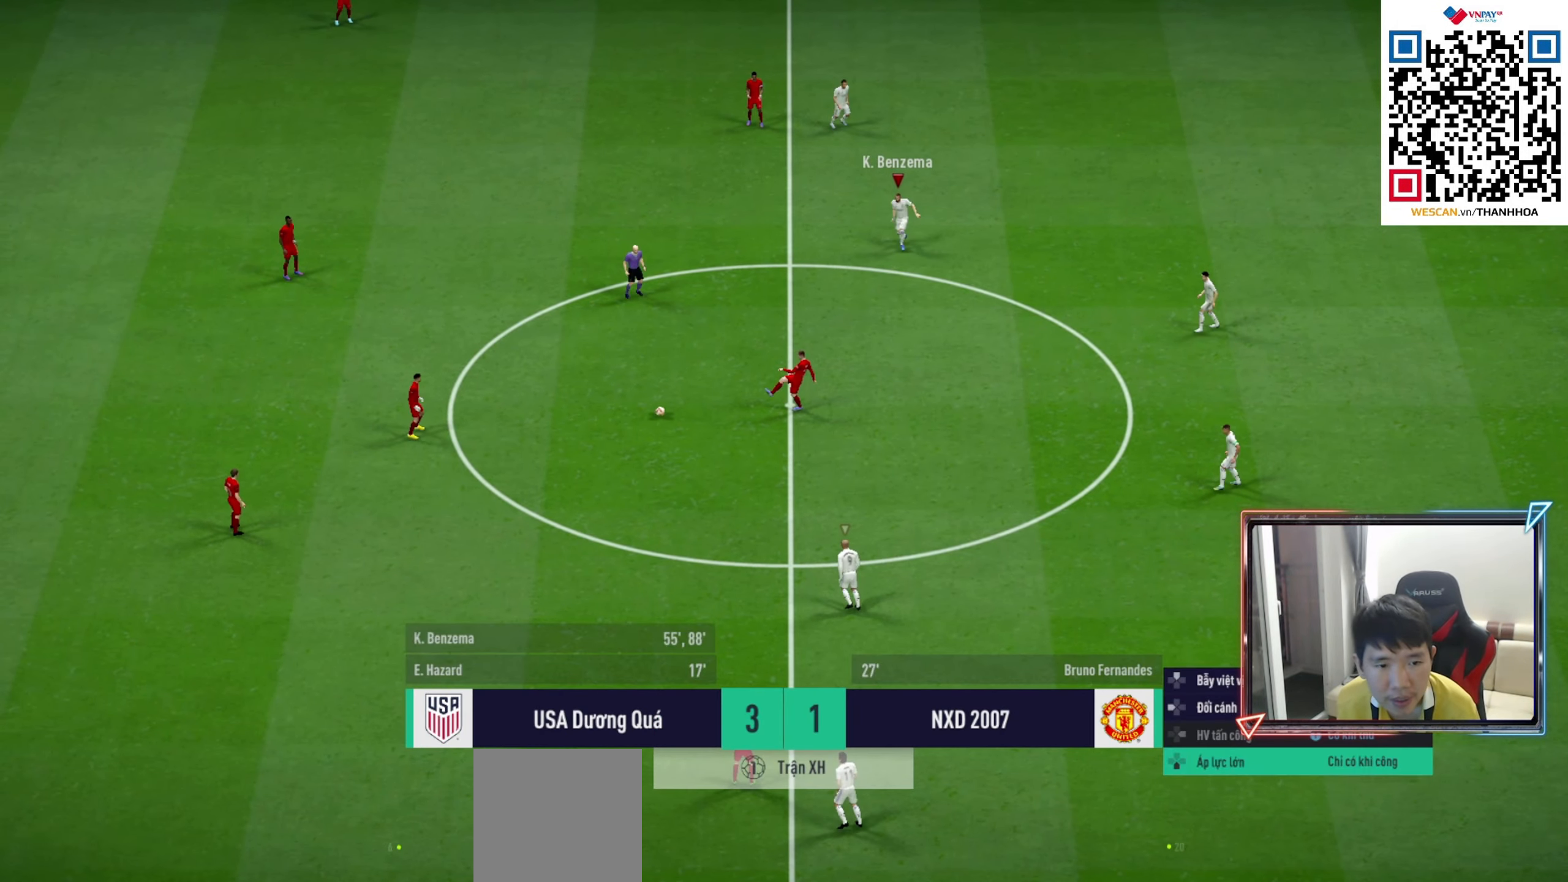
{"buttons": ["R1", "R2"], "left_stick": "up-left", "right_stick": "center", "events": [[200, "CROSS", "up"], [200, "left_stick", "up-left"], [333, "right_stick", "down"], [467, "R2", "down"], [500, "right_stick", "center"]]}
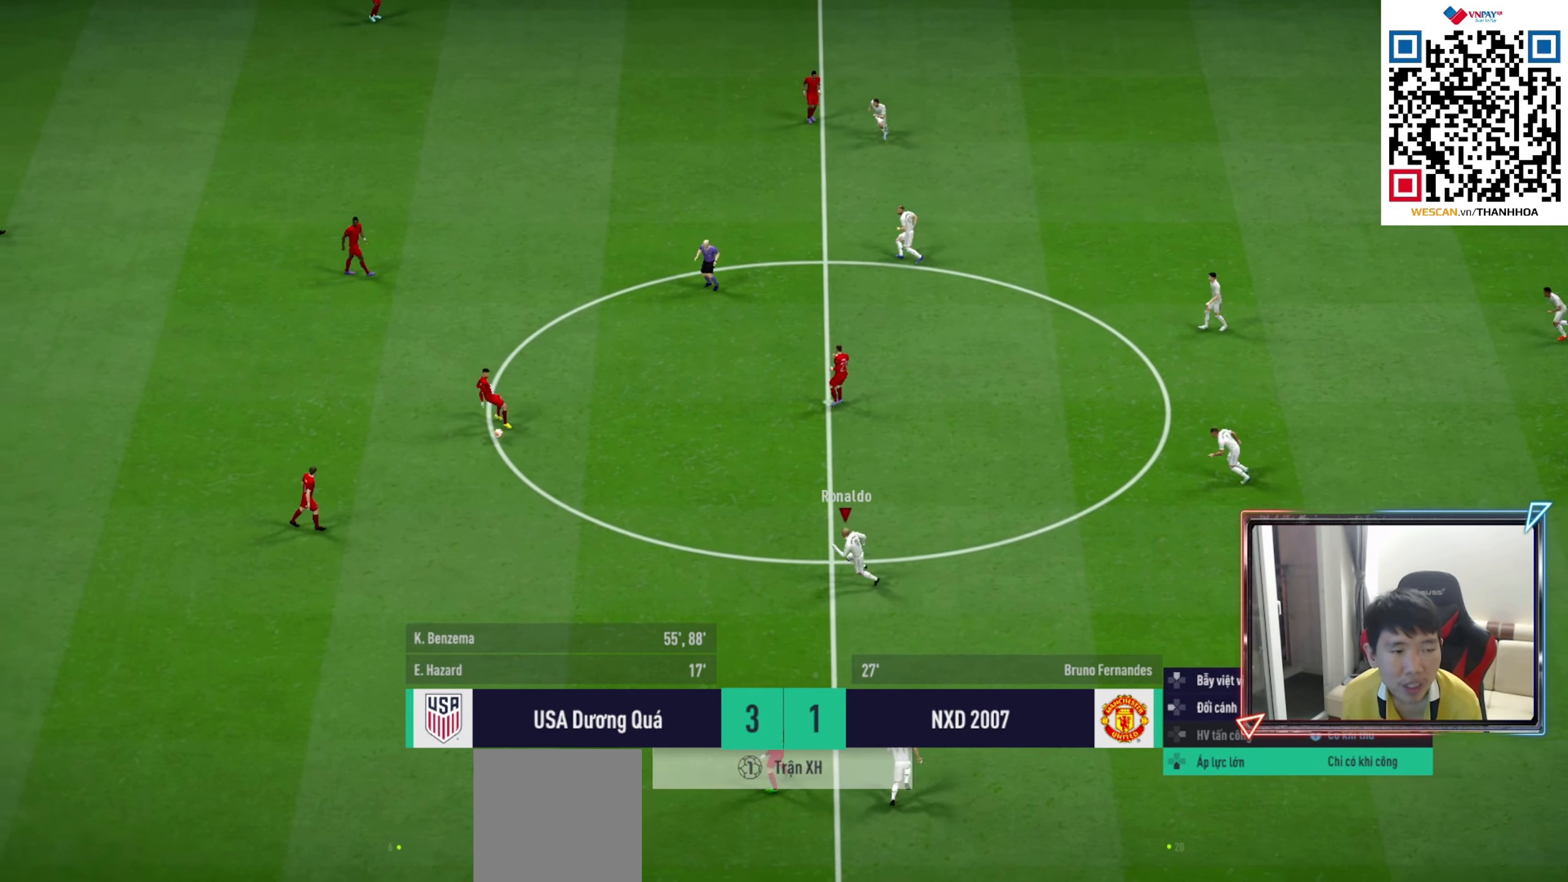
{"buttons": ["R1", "R2"], "left_stick": "up-left", "right_stick": "center", "events": []}
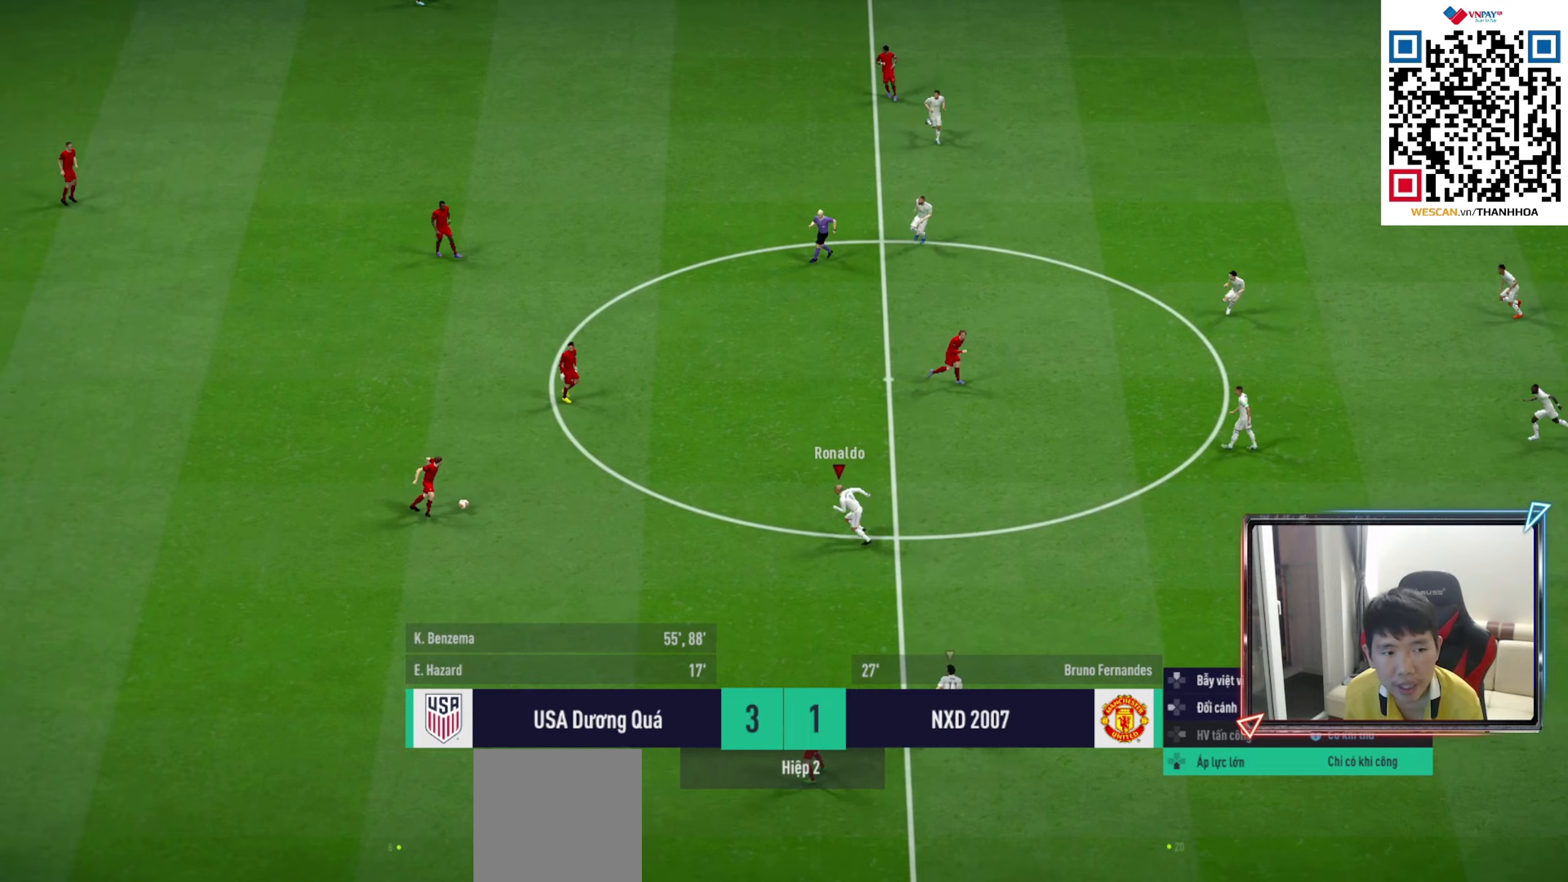
{"buttons": ["R1", "R2"], "left_stick": "left", "right_stick": "center", "events": [[117, "right_stick", "down"], [217, "left_stick", "left"], [250, "right_stick", "center"]]}
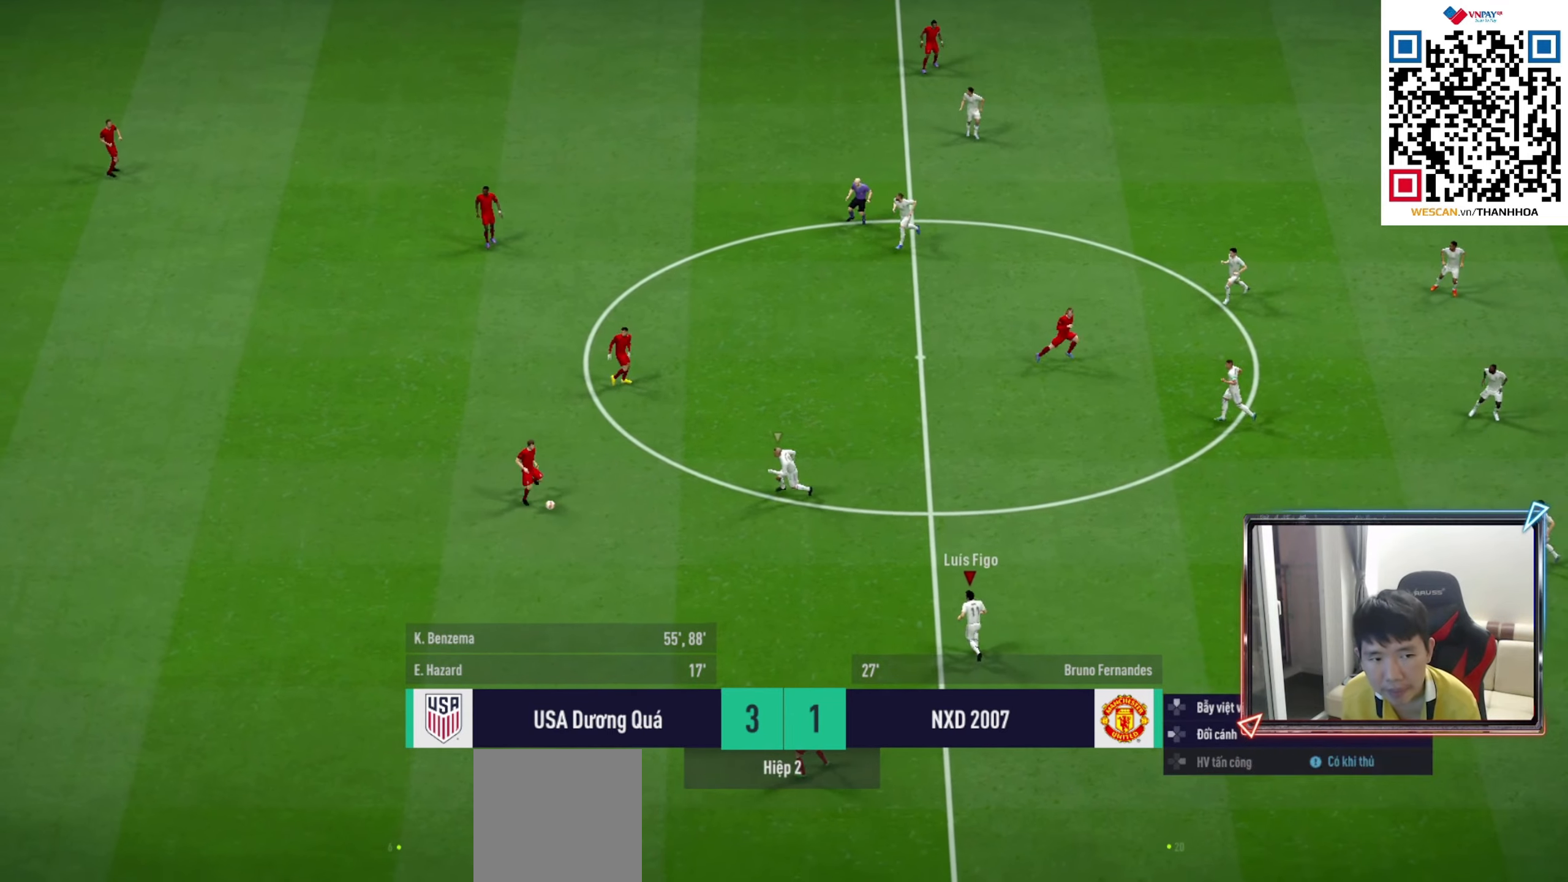
{"buttons": ["R1", "R2"], "left_stick": "down-left", "right_stick": "center", "events": [[333, "left_stick", "down-left"]]}
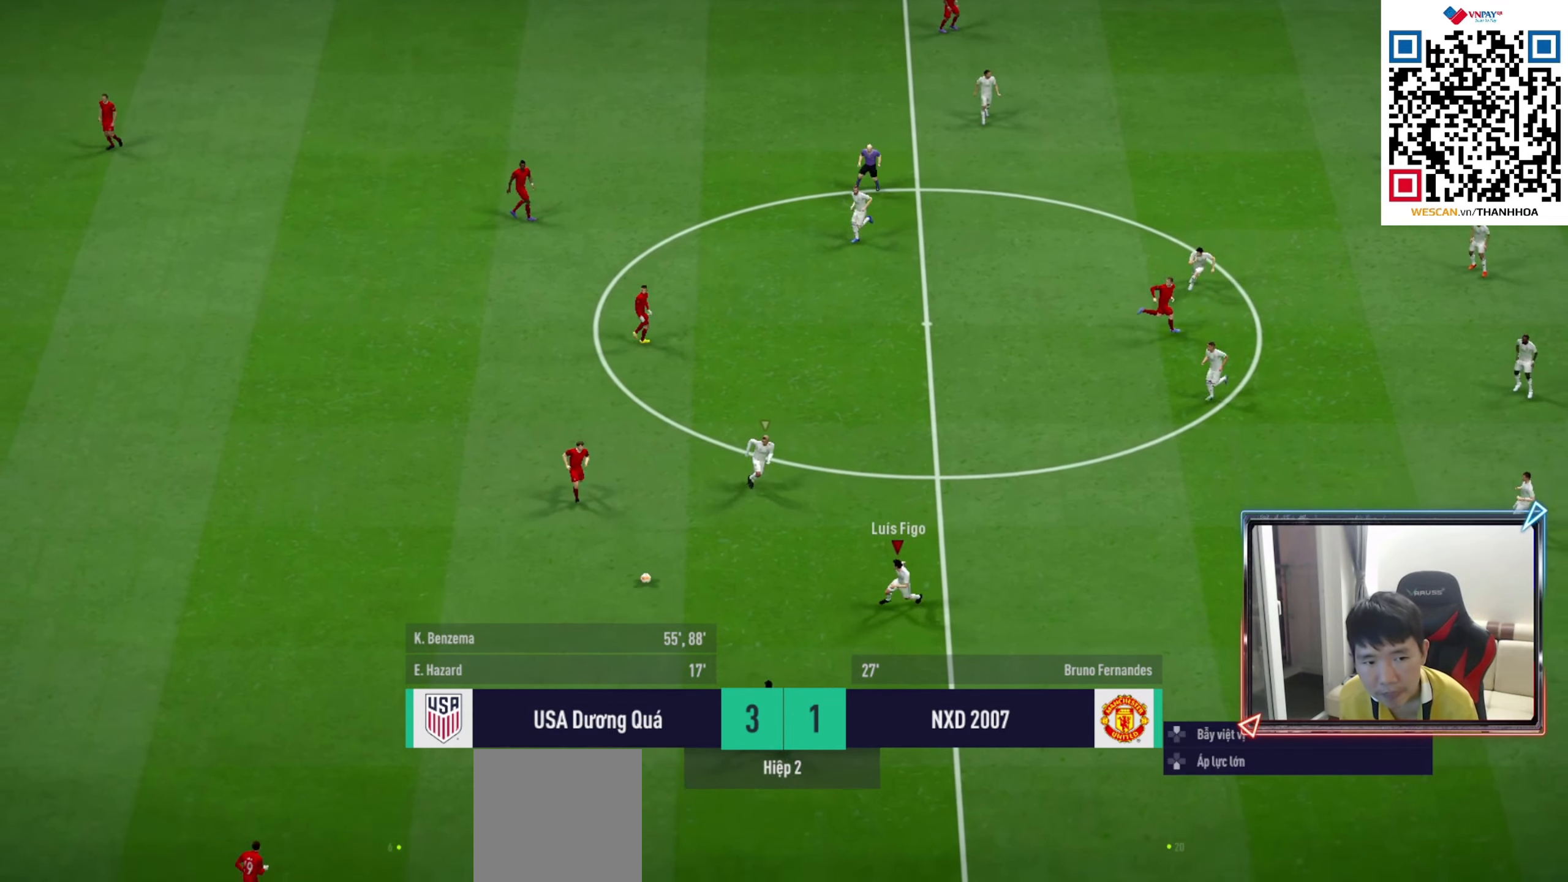
{"buttons": ["R1", "R2"], "left_stick": "down-left", "right_stick": "center", "events": []}
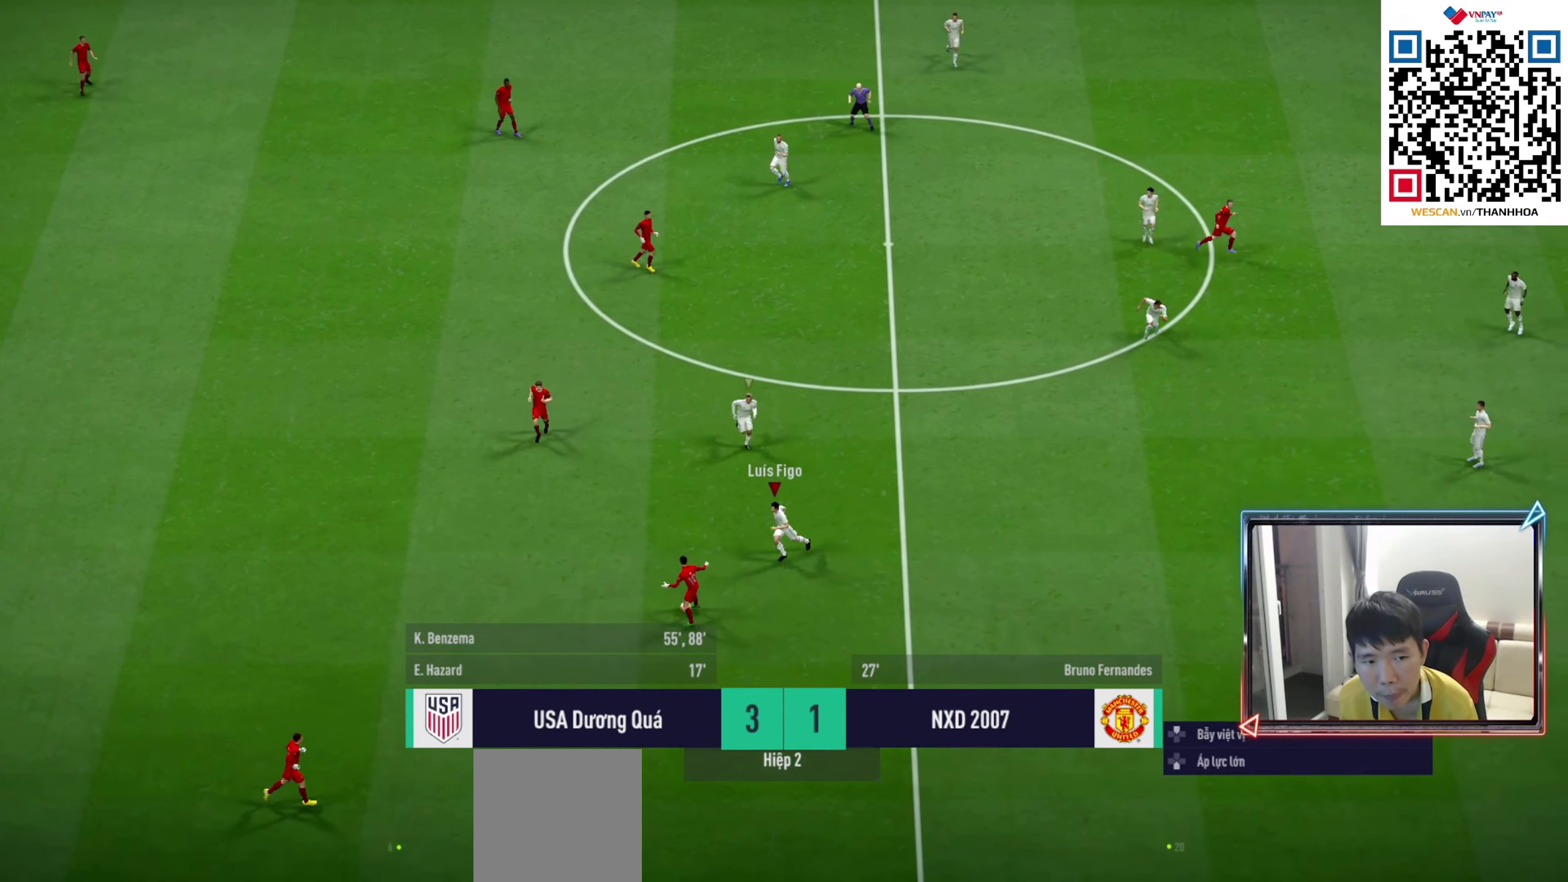
{"buttons": ["R1", "R2"], "left_stick": "down-left", "right_stick": "center", "events": [[233, "L1", "down"], [367, "L1", "up"]]}
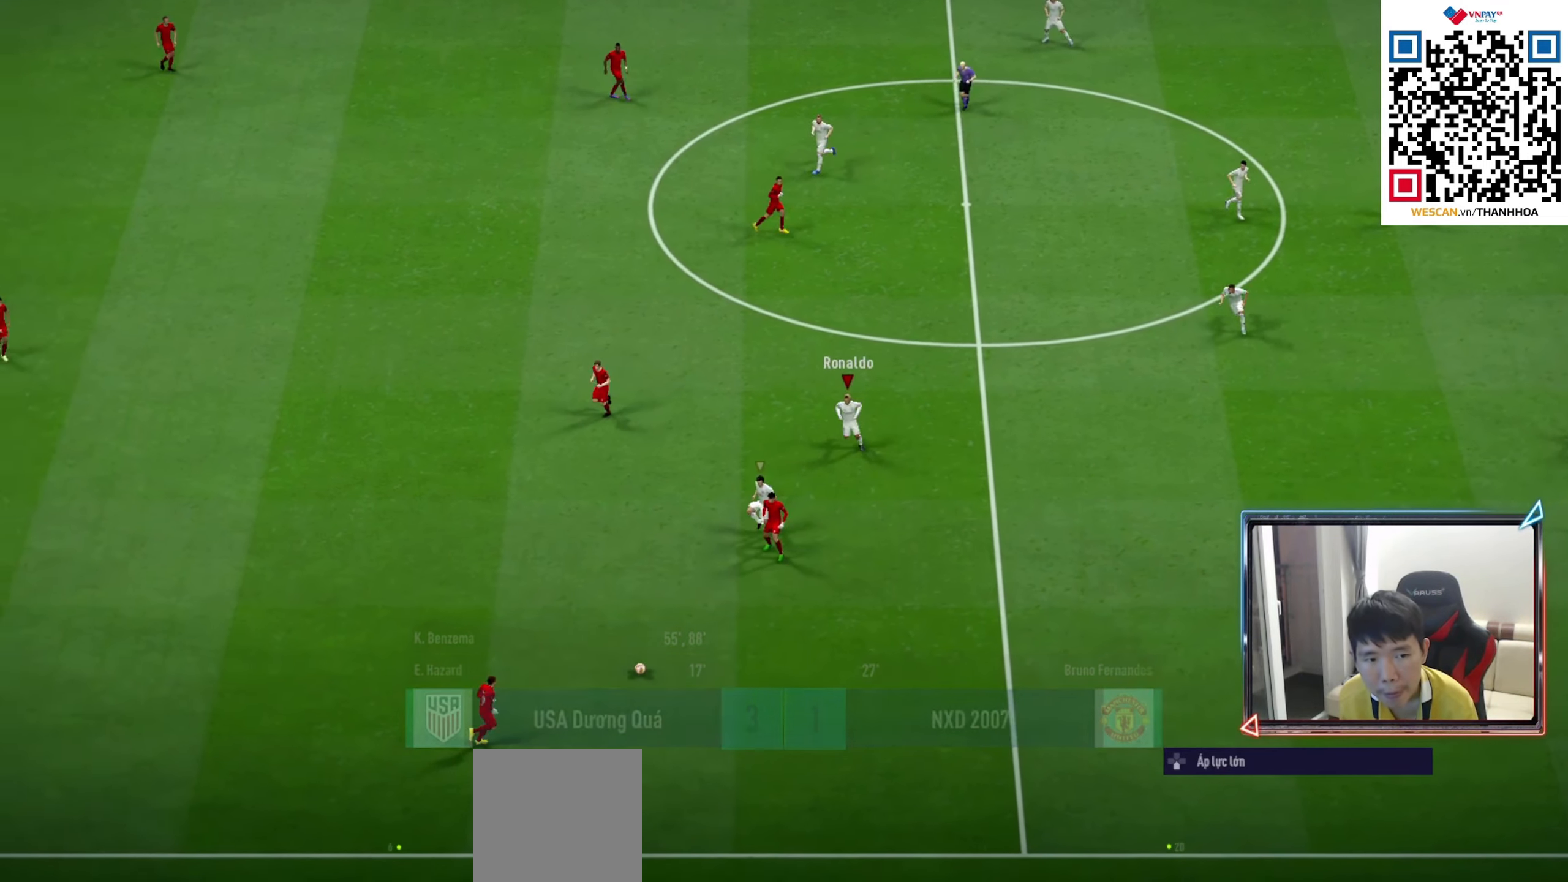
{"buttons": ["R1", "R2"], "left_stick": "down", "right_stick": "center", "events": [[150, "L1", "down"], [167, "left_stick", "down"], [283, "L1", "up"]]}